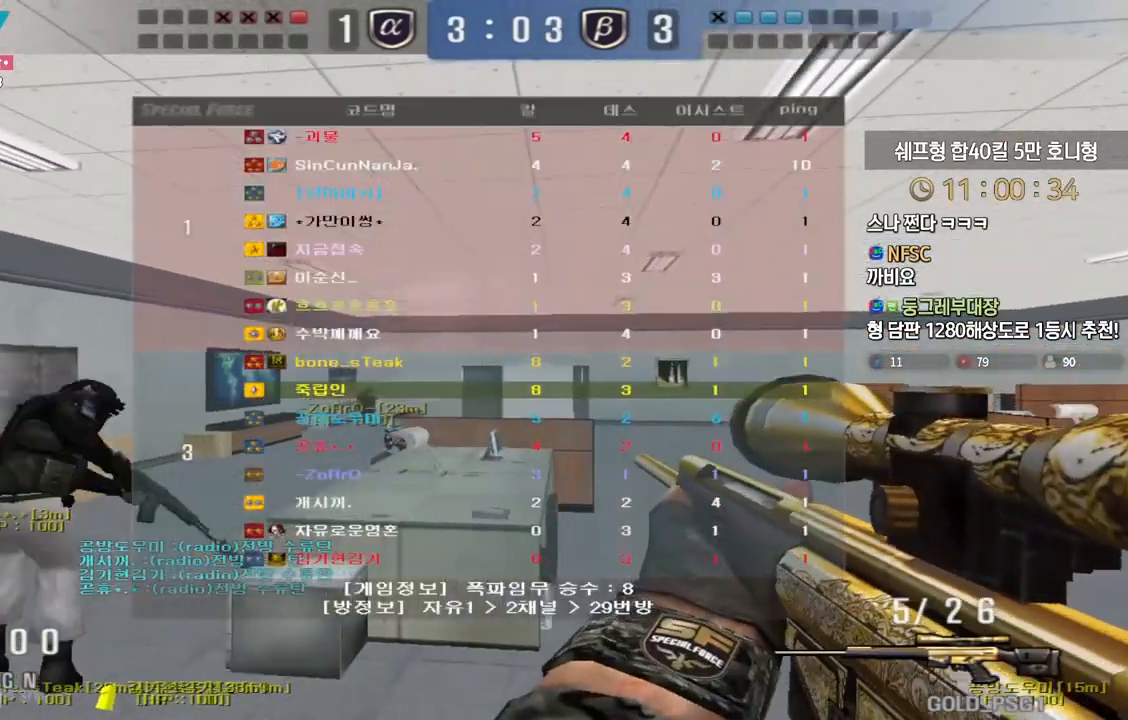
Gameplay with keyboard; each line is a JSON object with the keys held at the frame after it. "events" lists presses ("down") and releases ("up") of "a", "ctrl", "d", "e", "f", "q", "r", "s", "shift", "space", "tab" and "w" between this image and that frame as [ms after this image, input, new state], when the widget could be followed in between. No other keys are recorded. Mouse input is not recorded.
{"keys": ["tab", "w"], "events": [[83, "ctrl", "up"]]}
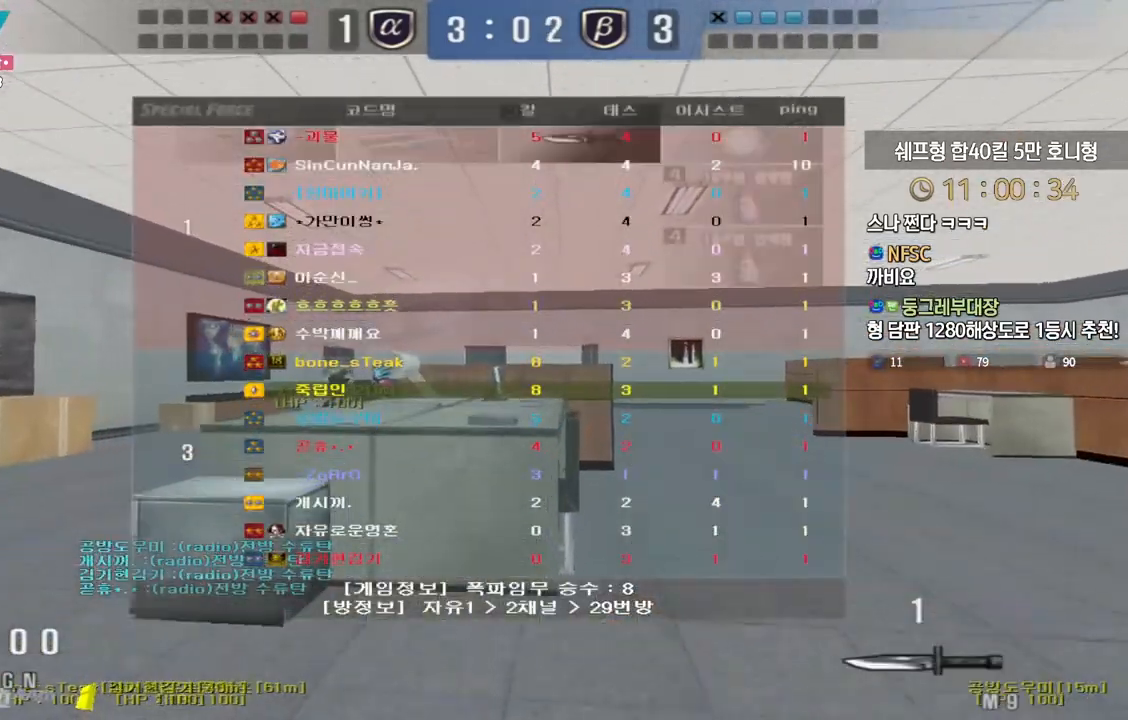
{"keys": ["ctrl", "tab"], "events": [[83, "shift", "down"], [83, "w", "up"], [133, "shift", "up"], [233, "w", "down"], [433, "ctrl", "down"], [450, "w", "up"]]}
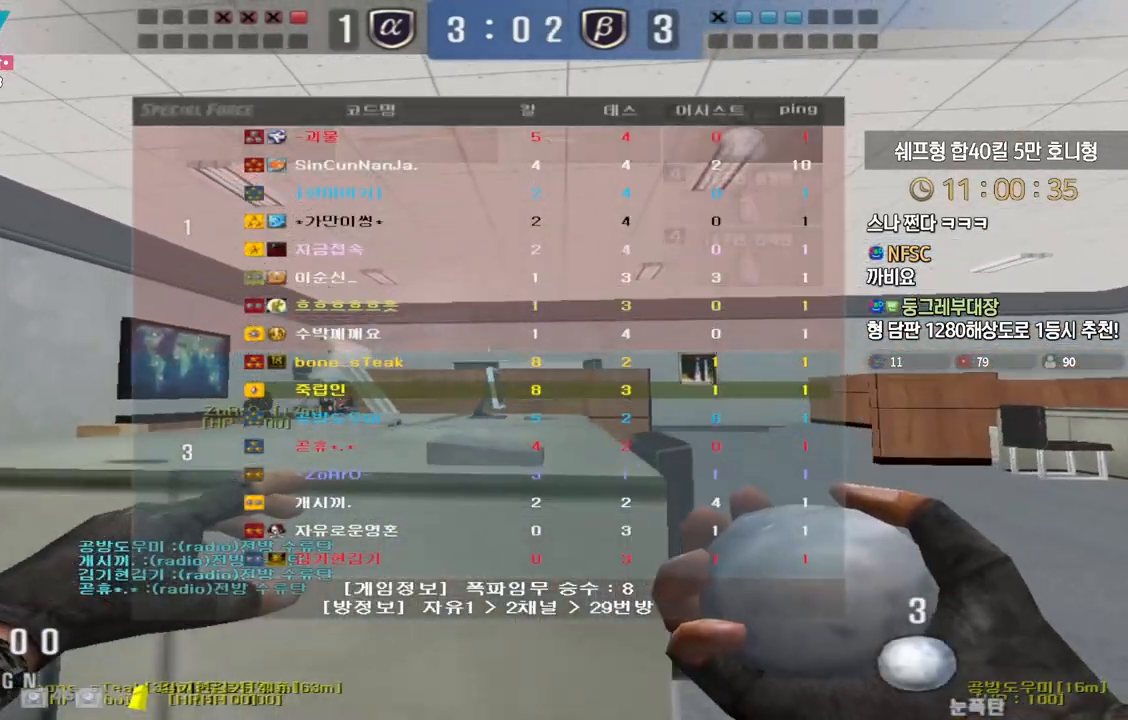
{"keys": ["ctrl"], "events": [[83, "ctrl", "up"], [267, "ctrl", "down"], [383, "tab", "up"], [450, "tab", "down"], [483, "tab", "up"]]}
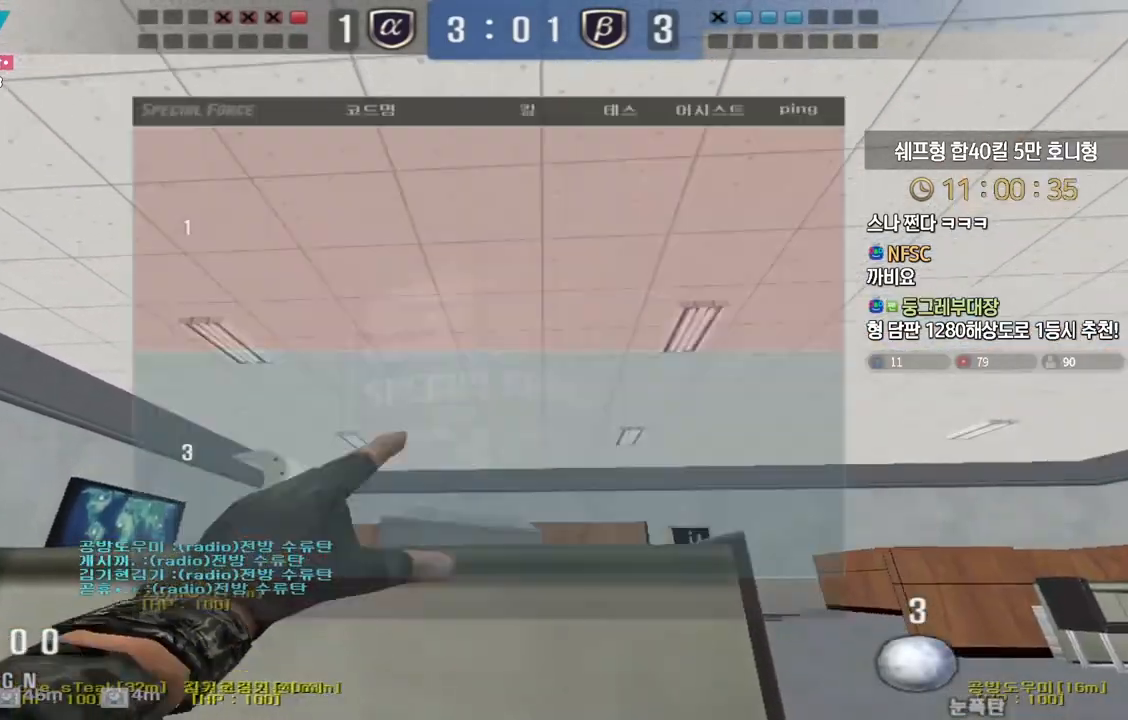
{"keys": ["ctrl"], "events": [[100, "w", "down"], [317, "ctrl", "up"], [333, "w", "up"], [433, "ctrl", "down"]]}
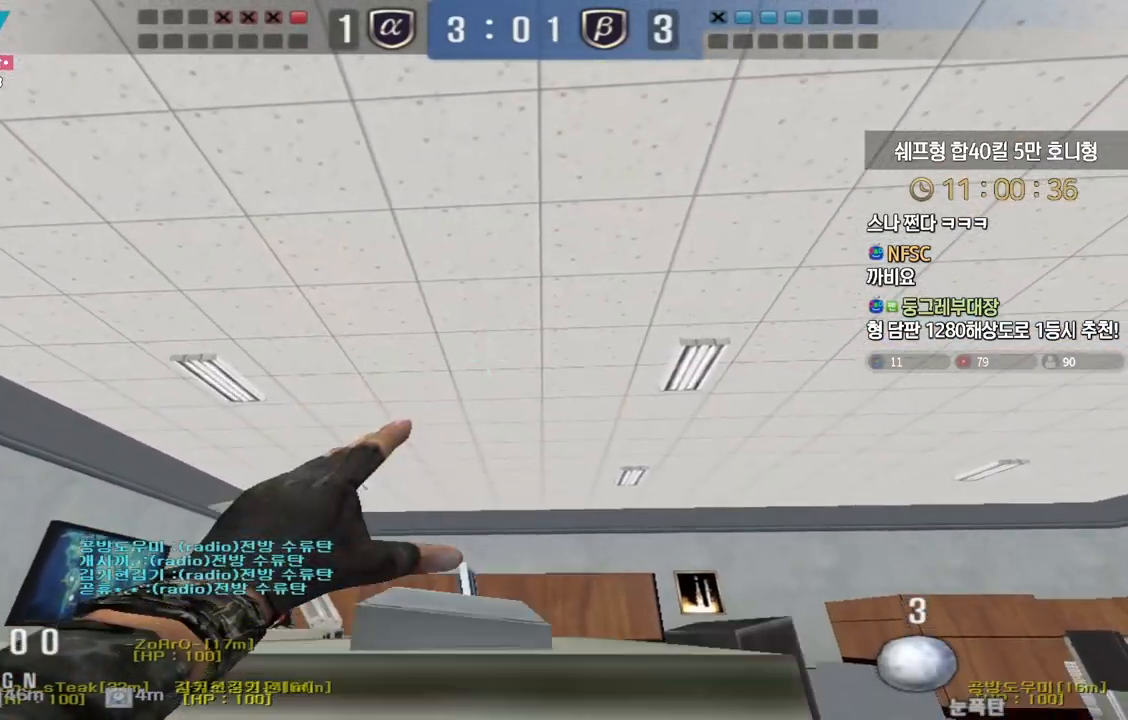
{"keys": ["ctrl"], "events": [[17, "ctrl", "up"], [100, "ctrl", "down"]]}
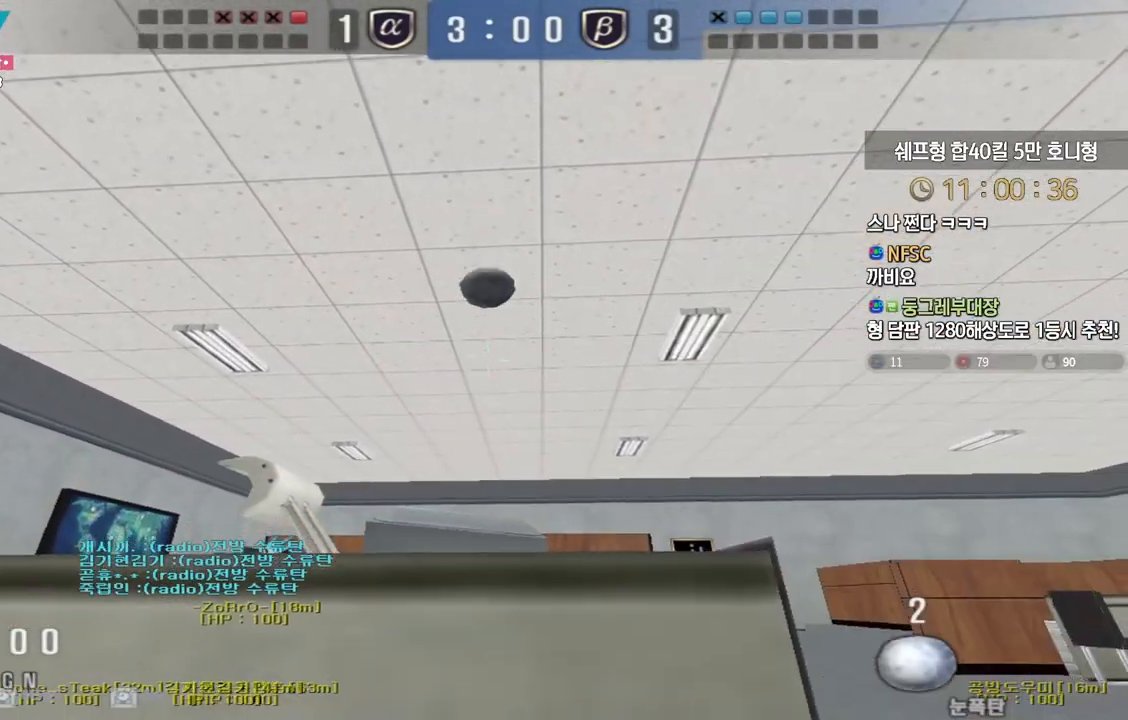
{"keys": ["ctrl"], "events": [[100, "w", "down"], [250, "w", "up"]]}
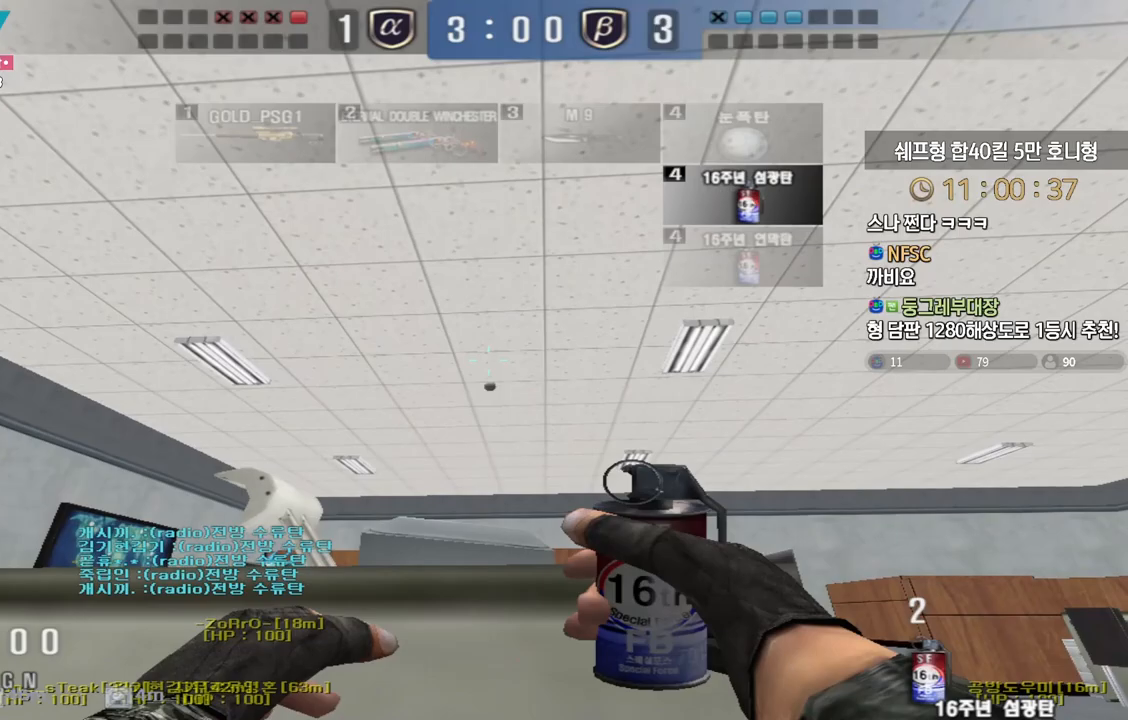
{"keys": ["ctrl"], "events": []}
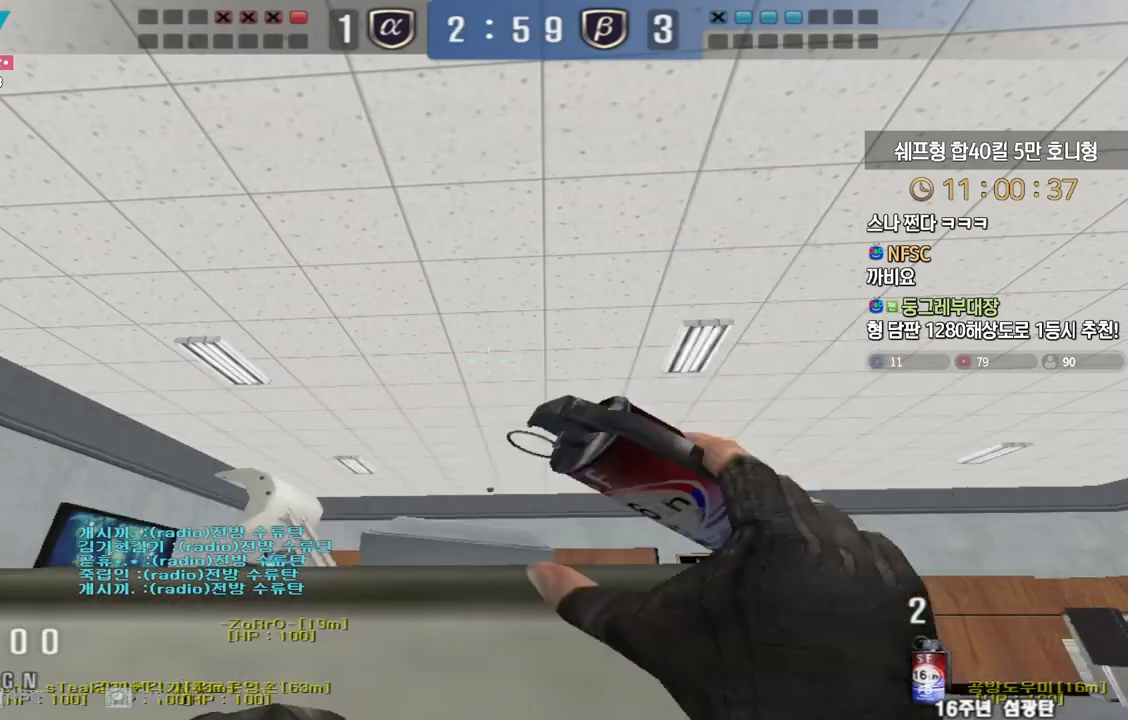
{"keys": ["d", "w"], "events": [[50, "w", "down"], [67, "d", "down"], [133, "ctrl", "up"]]}
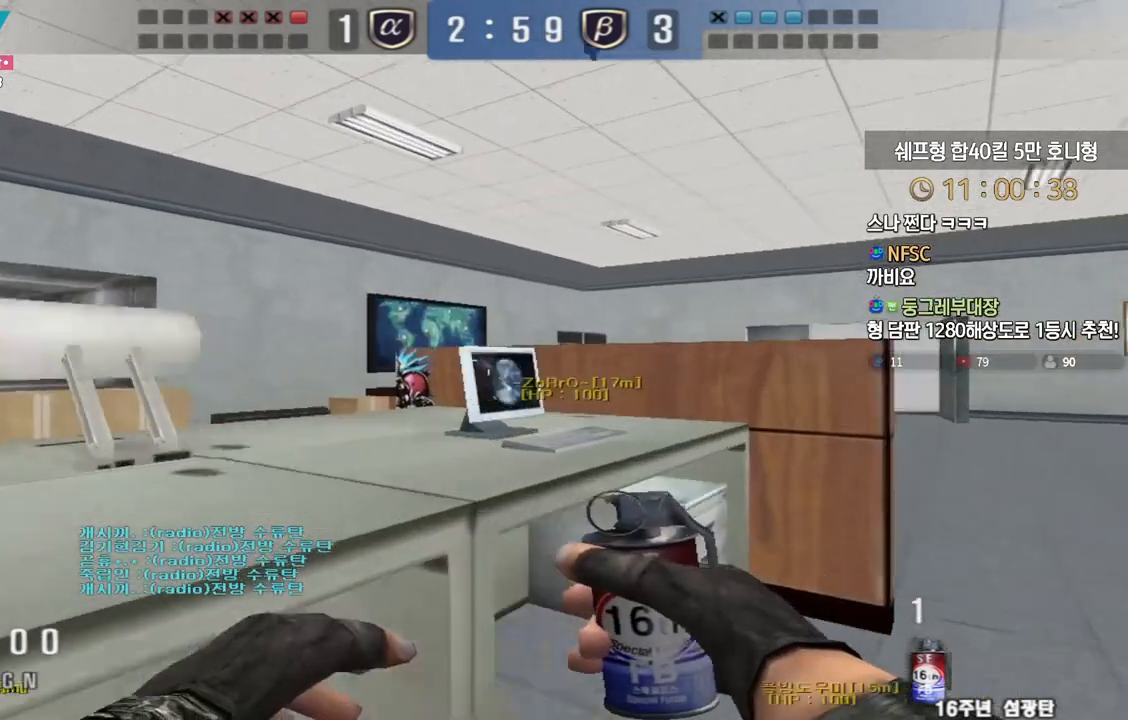
{"keys": ["ctrl"], "events": [[17, "d", "up"], [33, "ctrl", "down"], [33, "w", "up"], [117, "ctrl", "up"], [117, "d", "down"], [133, "w", "down"], [417, "ctrl", "down"], [417, "d", "up"], [433, "w", "up"]]}
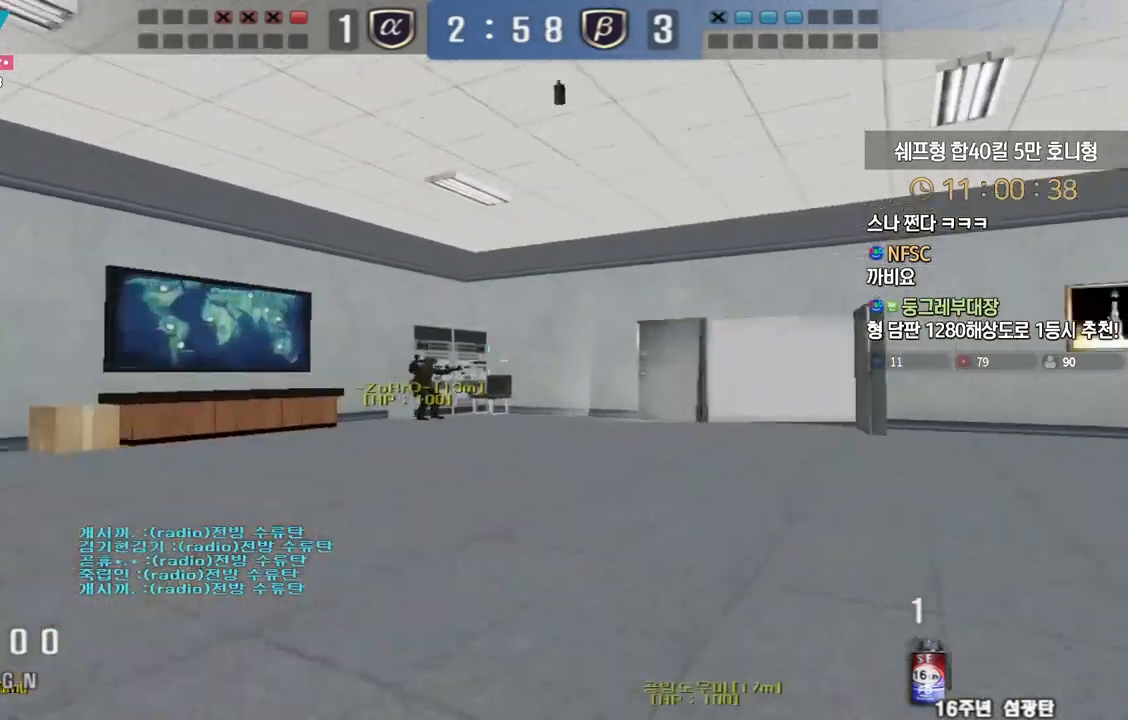
{"keys": ["a", "w"], "events": [[17, "ctrl", "up"], [33, "w", "down"], [50, "a", "down"], [300, "ctrl", "down"], [333, "a", "up"], [333, "w", "up"], [417, "ctrl", "up"], [433, "a", "down"], [433, "w", "down"]]}
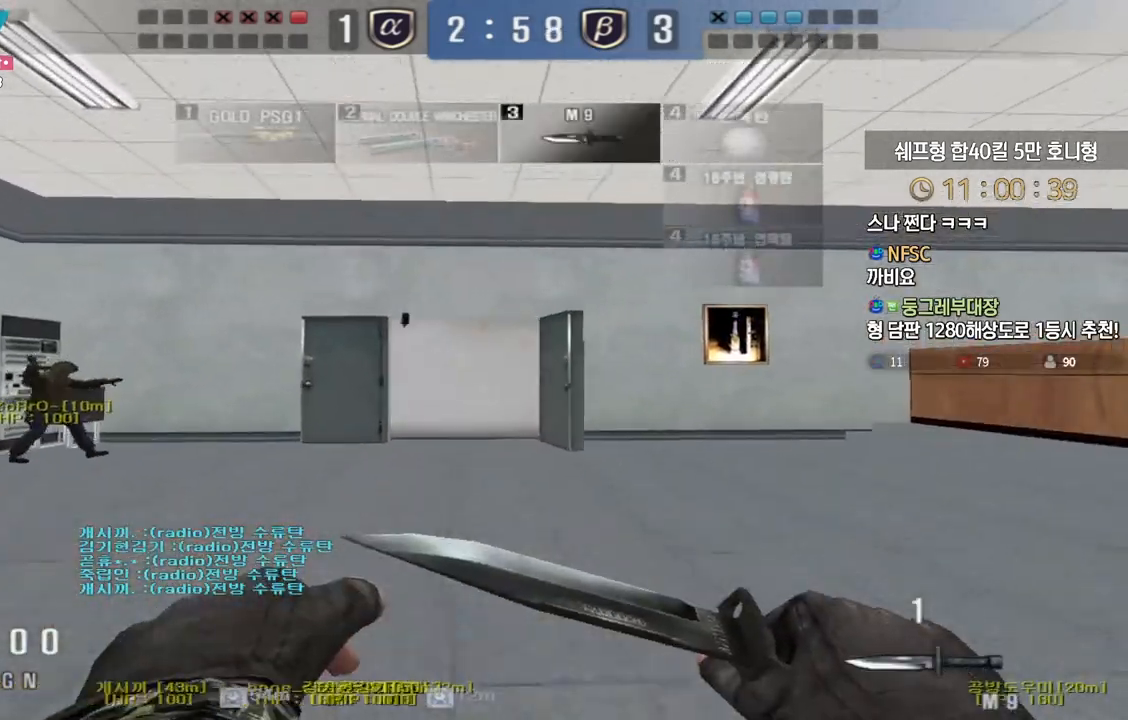
{"keys": ["a", "w"], "events": [[200, "ctrl", "down"], [217, "w", "up"], [233, "a", "up"], [300, "ctrl", "up"], [317, "w", "down"], [333, "a", "down"]]}
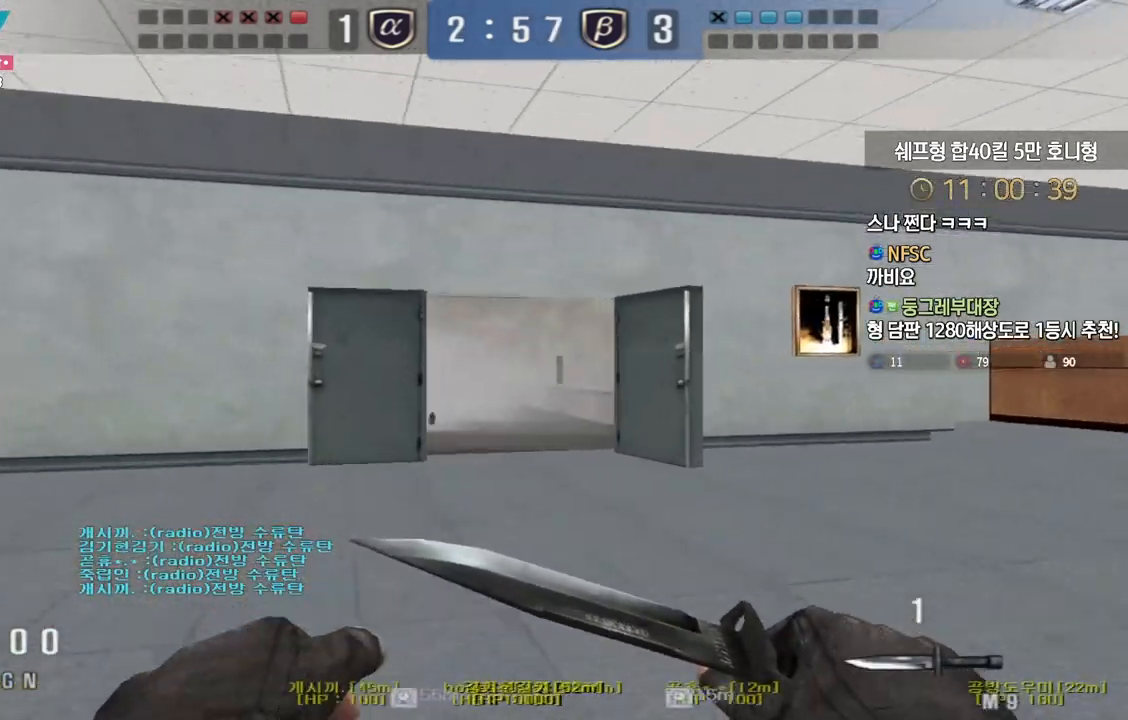
{"keys": ["a", "w"], "events": [[83, "ctrl", "down"], [100, "w", "up"], [117, "a", "up"], [183, "ctrl", "up"], [200, "a", "down"], [200, "w", "down"]]}
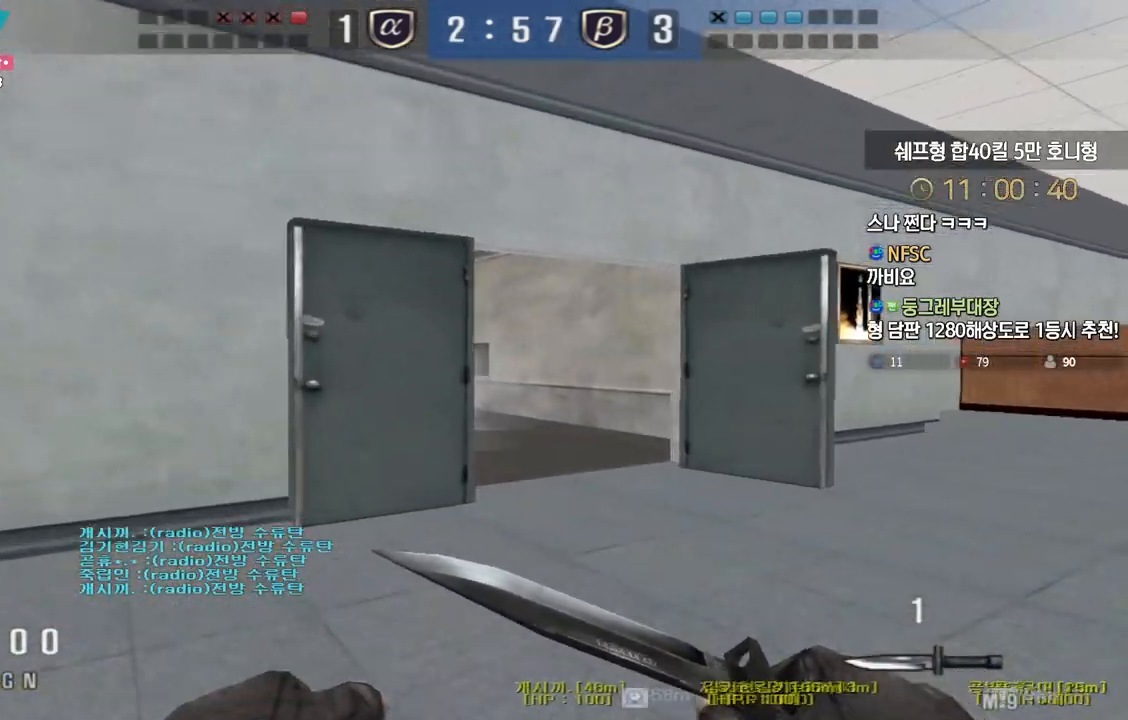
{"keys": ["ctrl"], "events": [[67, "ctrl", "down"], [83, "a", "up"], [83, "w", "up"], [150, "ctrl", "up"], [167, "d", "down"], [167, "w", "down"], [450, "ctrl", "down"], [467, "d", "up"], [483, "w", "up"]]}
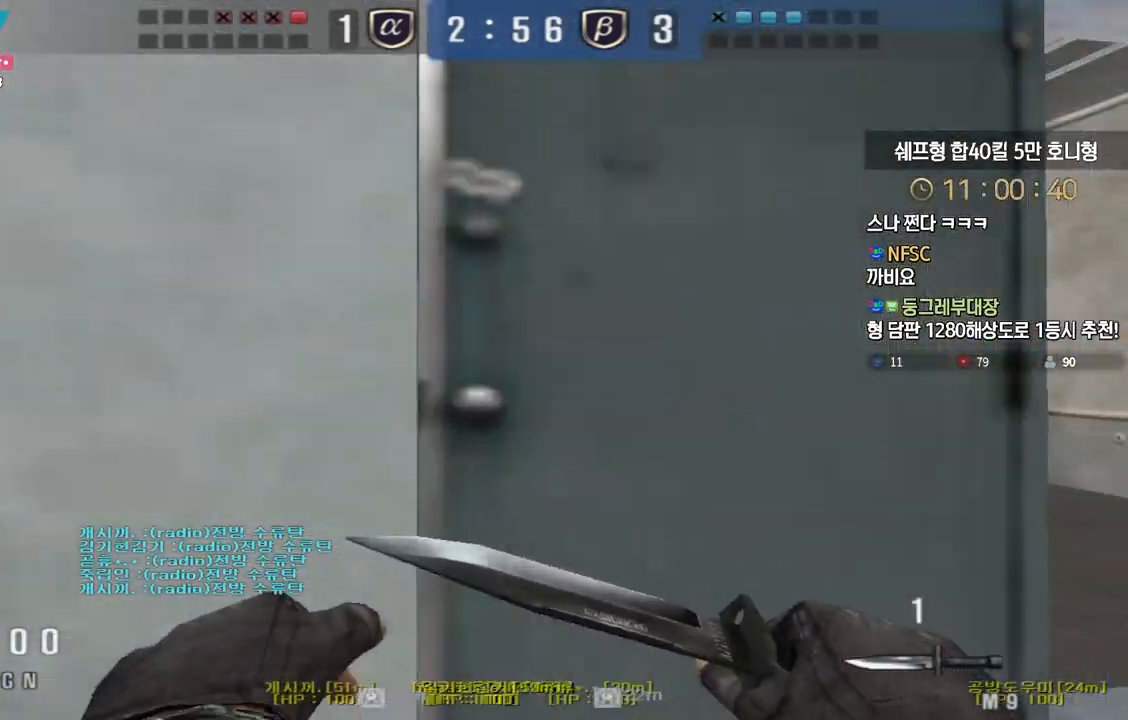
{"keys": ["d", "w"], "events": [[67, "ctrl", "up"], [67, "d", "down"], [67, "w", "down"], [300, "ctrl", "down"], [333, "d", "up"], [333, "space", "down"], [333, "w", "up"], [367, "ctrl", "up"], [383, "space", "up"], [400, "d", "down"], [417, "w", "down"]]}
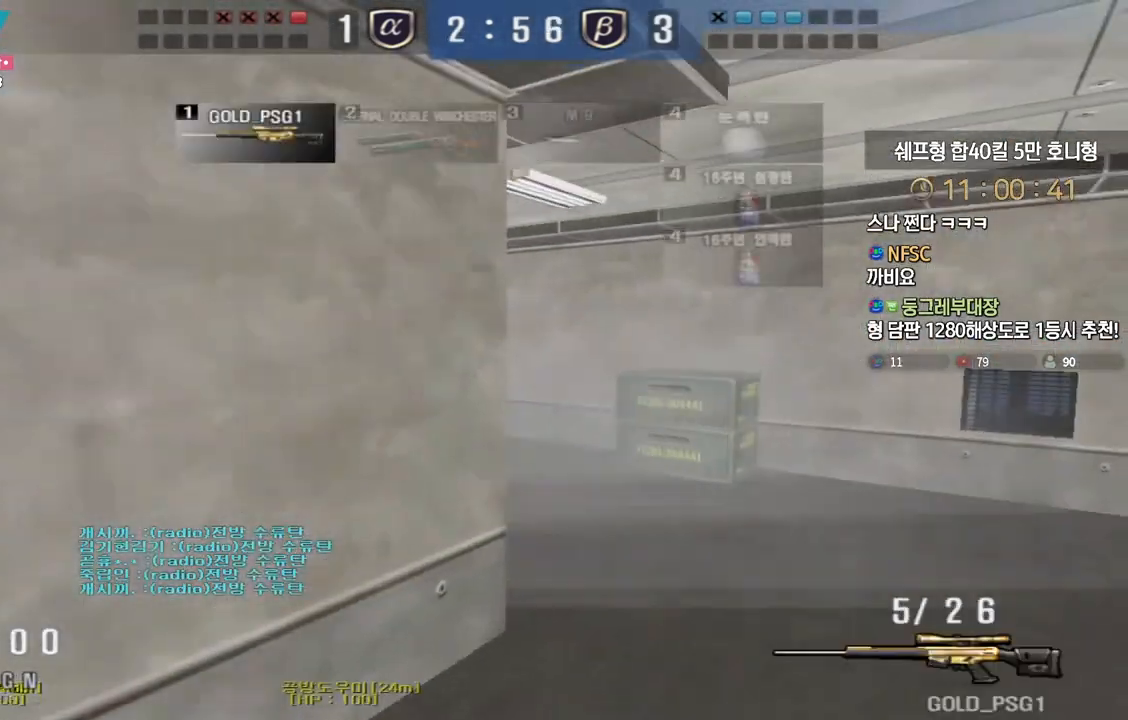
{"keys": ["d", "w"], "events": []}
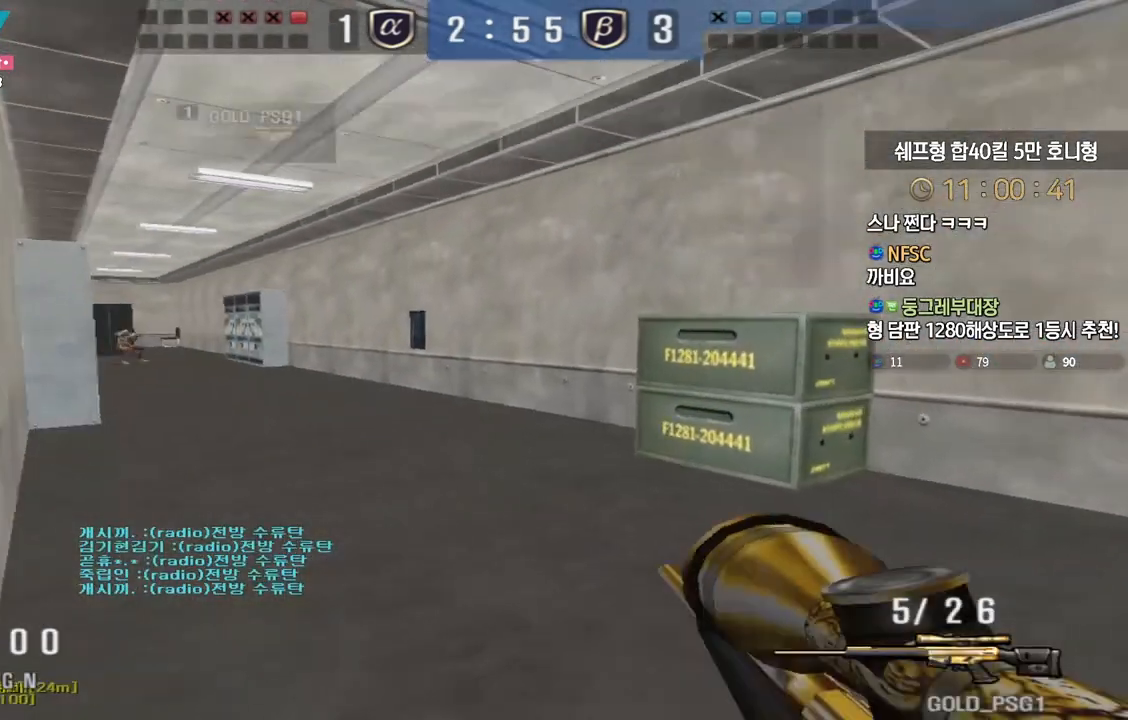
{"keys": [], "events": [[17, "ctrl", "down"], [50, "d", "up"], [50, "space", "down"], [50, "w", "up"], [67, "ctrl", "up"], [100, "space", "up"]]}
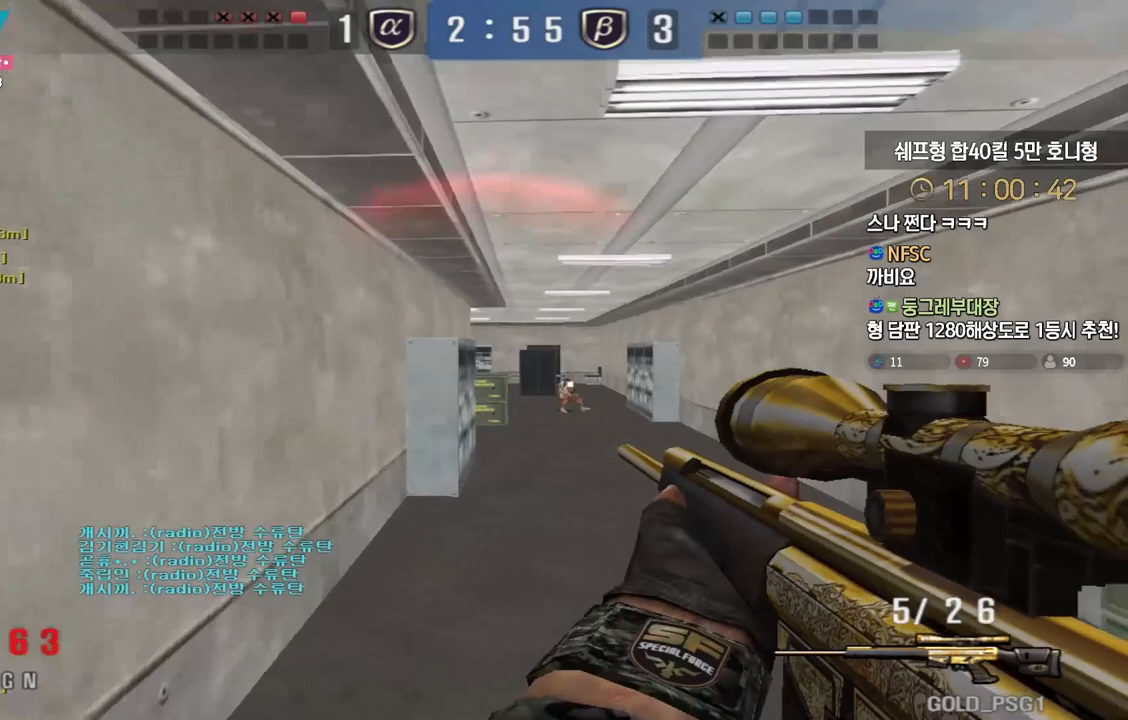
{"keys": ["d", "w"], "events": [[250, "ctrl", "down"], [433, "d", "down"], [433, "w", "down"], [450, "ctrl", "up"]]}
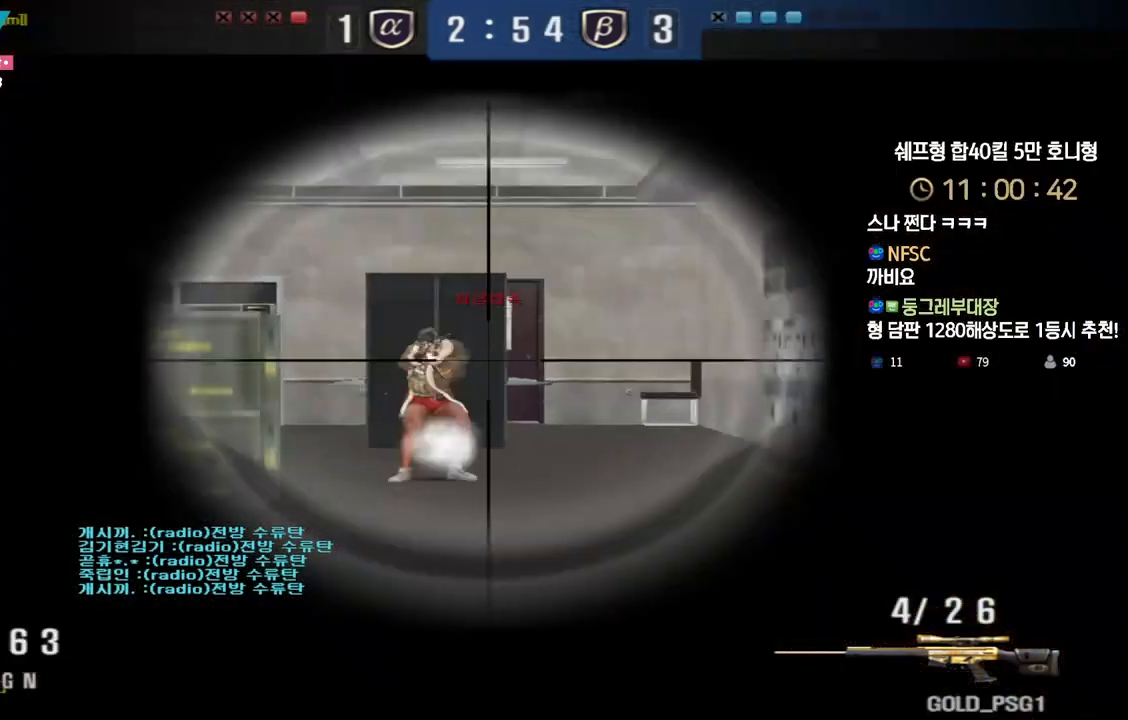
{"keys": ["ctrl"], "events": [[400, "ctrl", "down"], [400, "d", "up"], [400, "w", "up"]]}
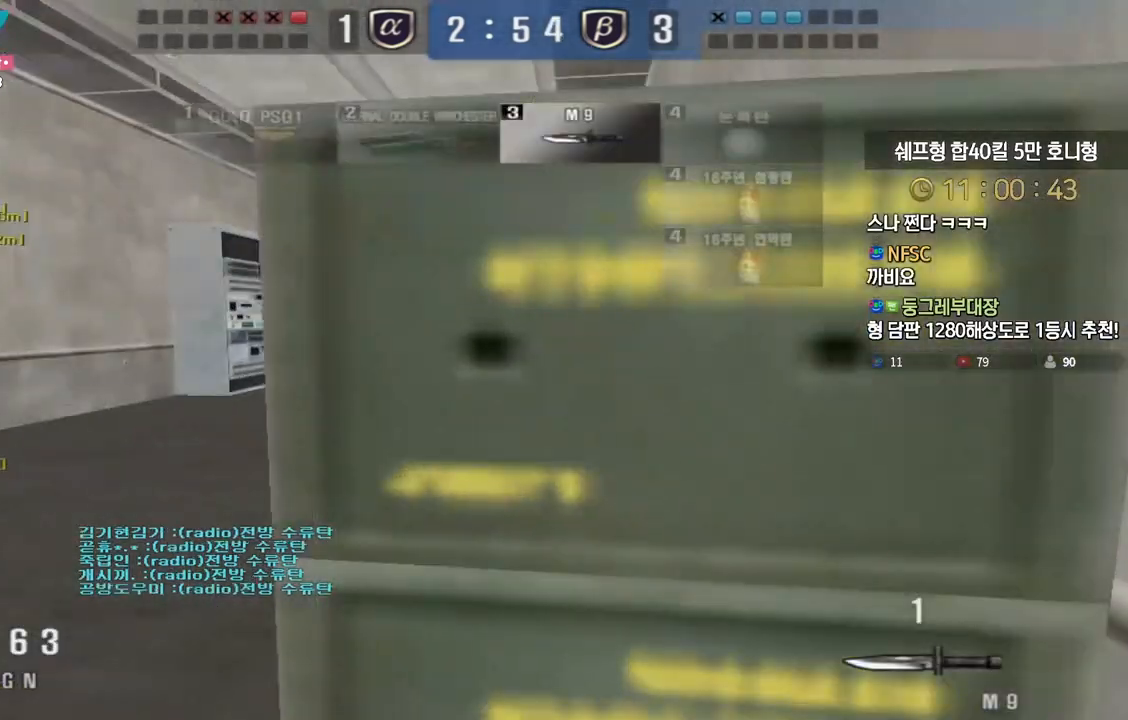
{"keys": ["ctrl", "tab"], "events": [[117, "tab", "down"]]}
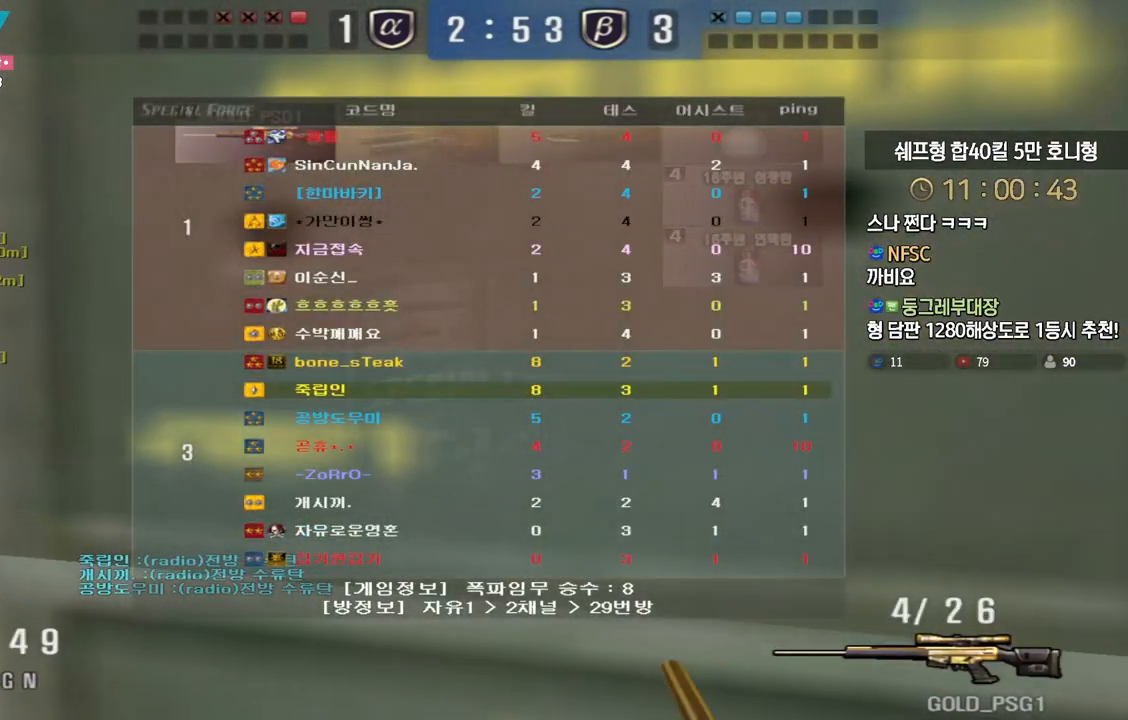
{"keys": ["ctrl"], "events": [[133, "tab", "up"]]}
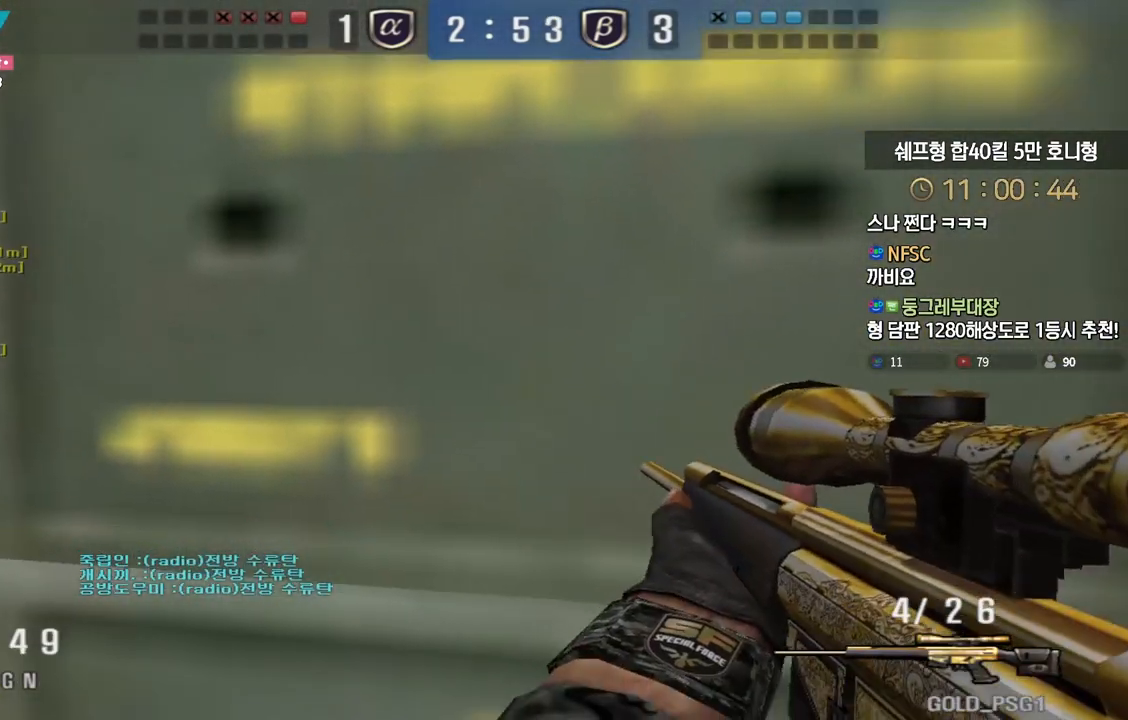
{"keys": ["d", "w"], "events": [[33, "s", "down"], [50, "a", "down"], [67, "ctrl", "up"], [133, "ctrl", "down"], [150, "a", "up"], [150, "s", "up"], [150, "space", "down"], [167, "ctrl", "up"], [200, "a", "down"], [200, "s", "down"], [217, "space", "up"], [350, "a", "up"], [367, "s", "up"], [383, "d", "down"], [467, "w", "down"]]}
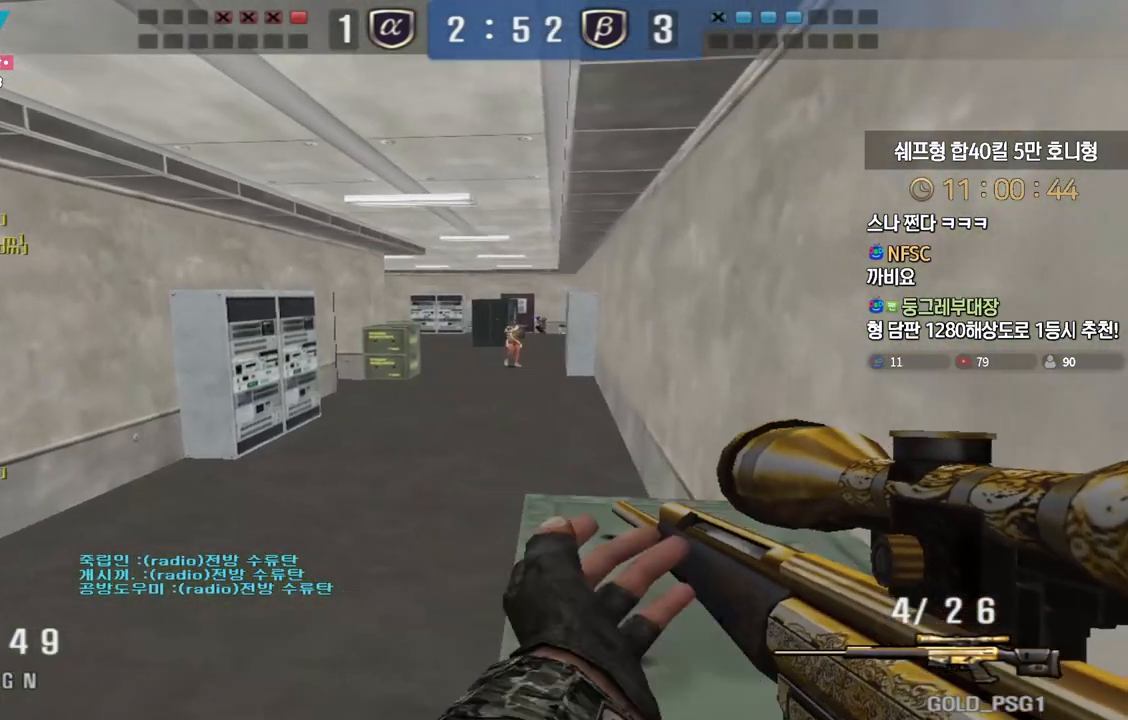
{"keys": [], "events": [[300, "w", "up"], [317, "d", "up"]]}
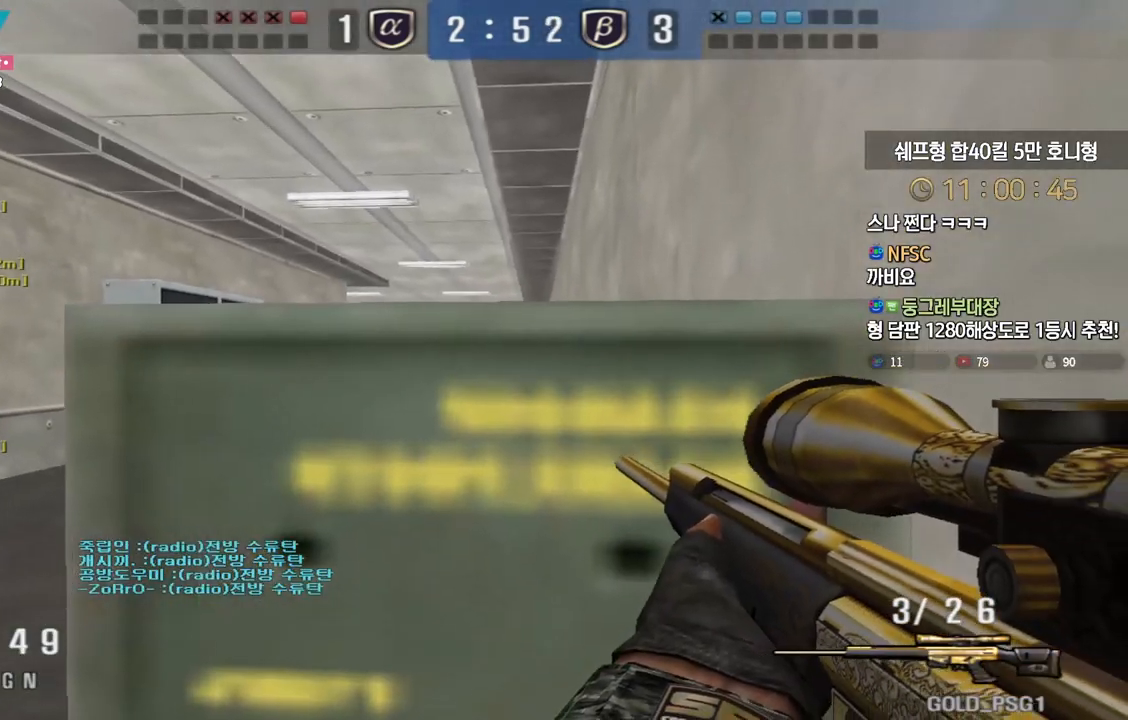
{"keys": ["ctrl"], "events": [[150, "s", "down"], [167, "a", "down"], [433, "ctrl", "down"], [450, "s", "up"], [467, "a", "up"]]}
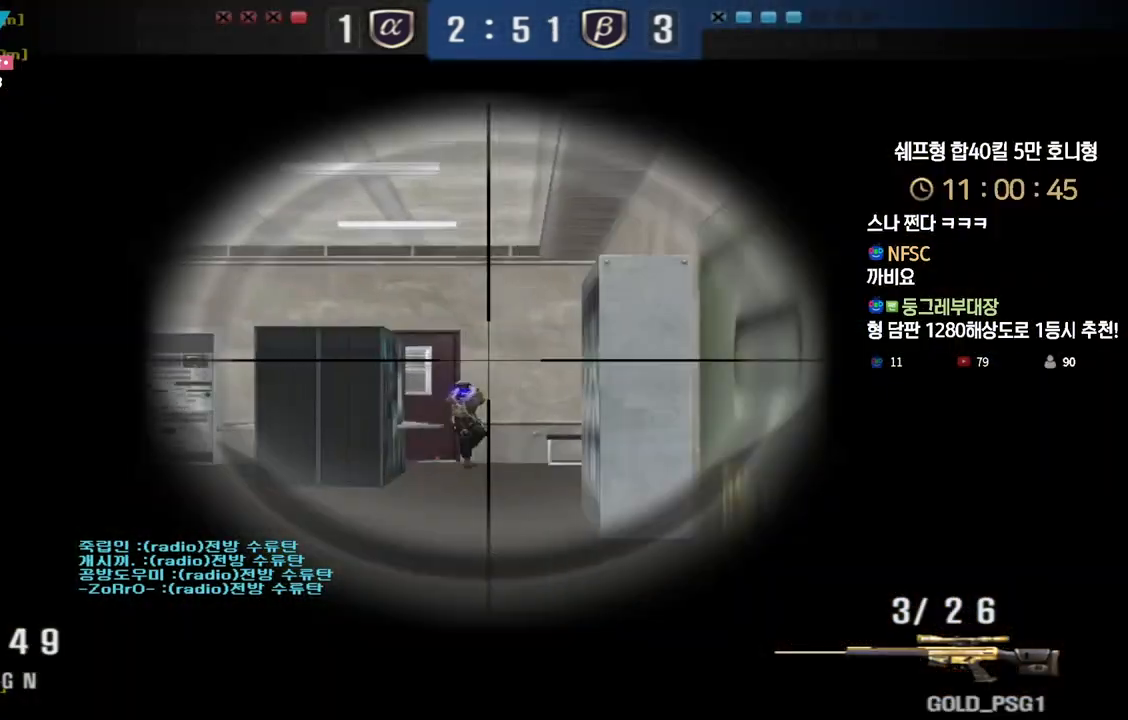
{"keys": ["a", "s"], "events": [[283, "ctrl", "up"], [283, "space", "down"], [333, "a", "down"], [333, "s", "down"], [367, "space", "up"]]}
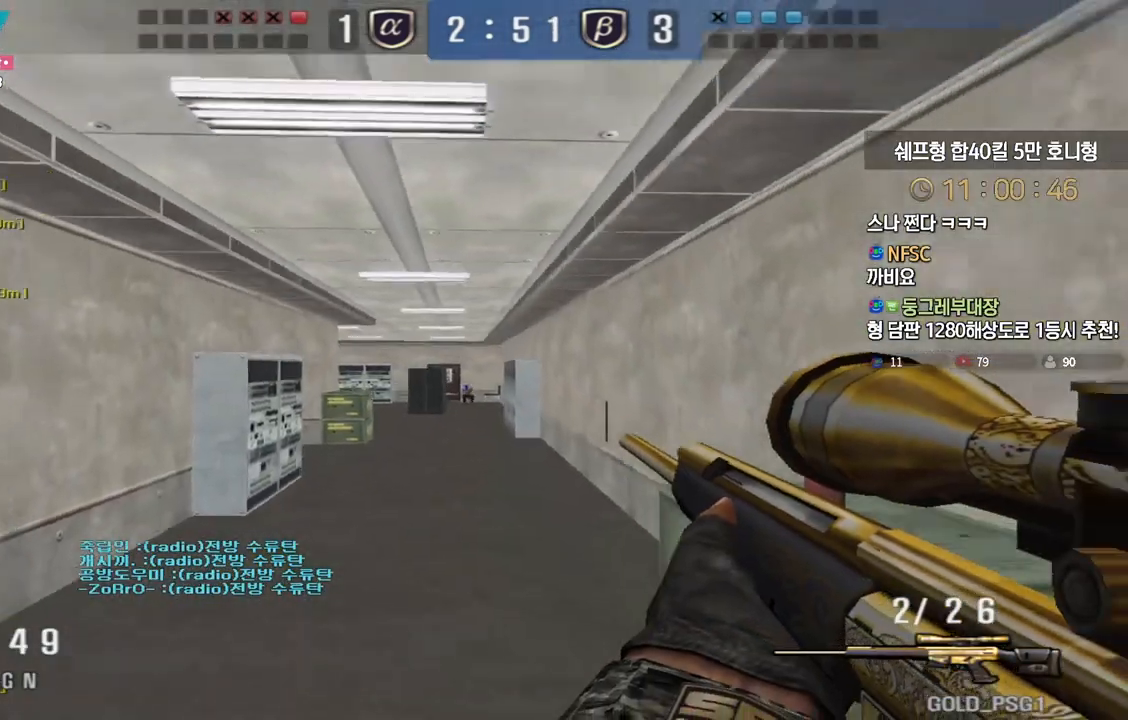
{"keys": ["d", "w"], "events": [[200, "s", "up"], [217, "a", "up"], [333, "d", "down"], [333, "w", "down"]]}
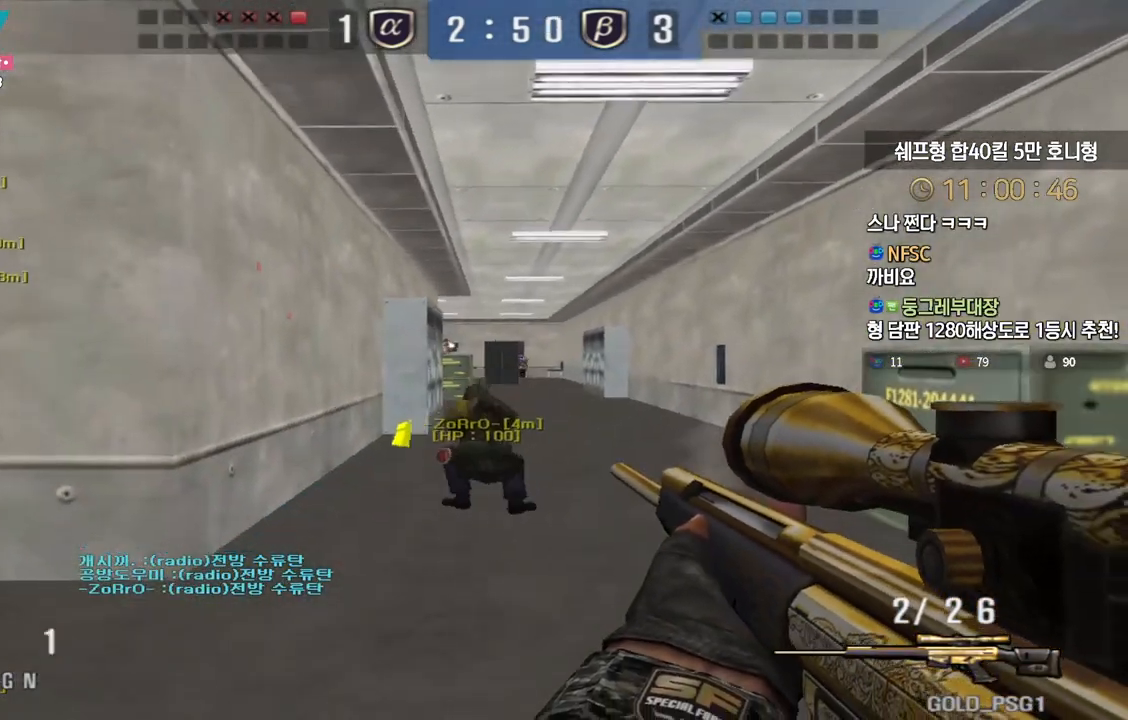
{"keys": ["ctrl"], "events": [[83, "ctrl", "down"], [100, "d", "up"], [100, "w", "up"]]}
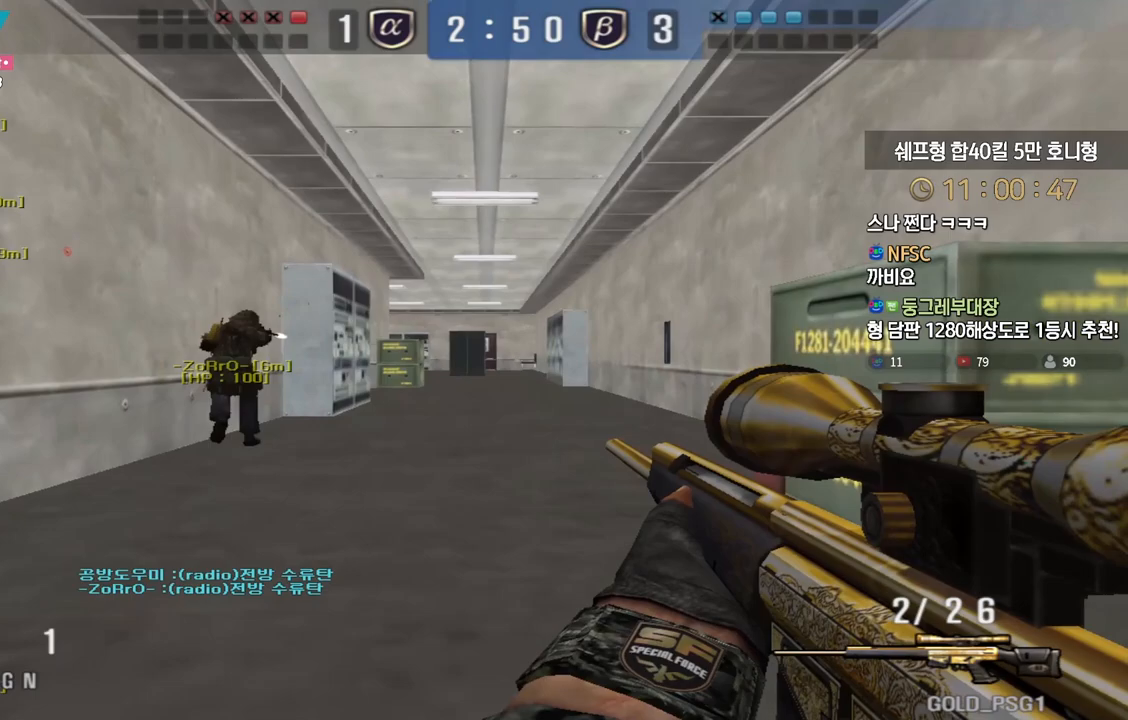
{"keys": ["a", "w"], "events": [[333, "a", "down"], [333, "w", "down"], [350, "ctrl", "up"]]}